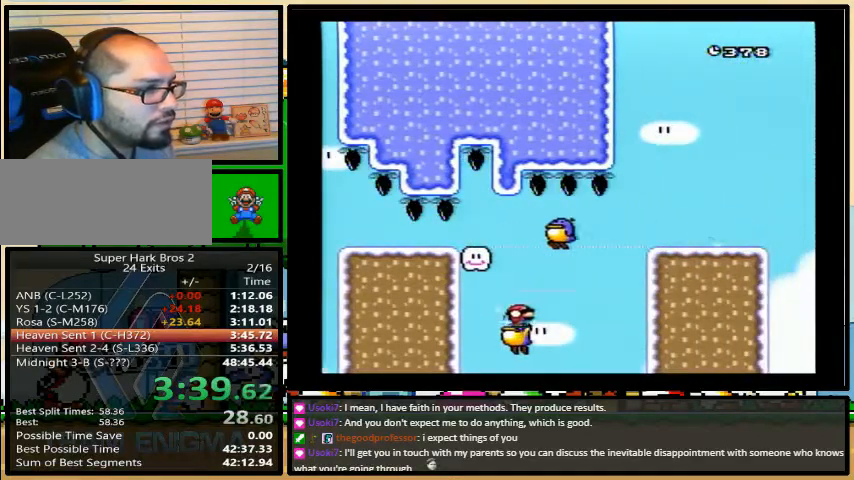
Gameplay with a controller (Nintendo layout); each line is a JSON object with the inputs held at the frame after it. "events" lists button and stick changes between this image and that frame as [ms after this image, input, new state], when the widget could be followed in between. Not read: L3 R3.
{"buttons": ["Y", "DPAD_RIGHT"], "events": [[300, "DPAD_DOWN", "up"], [433, "B", "up"]]}
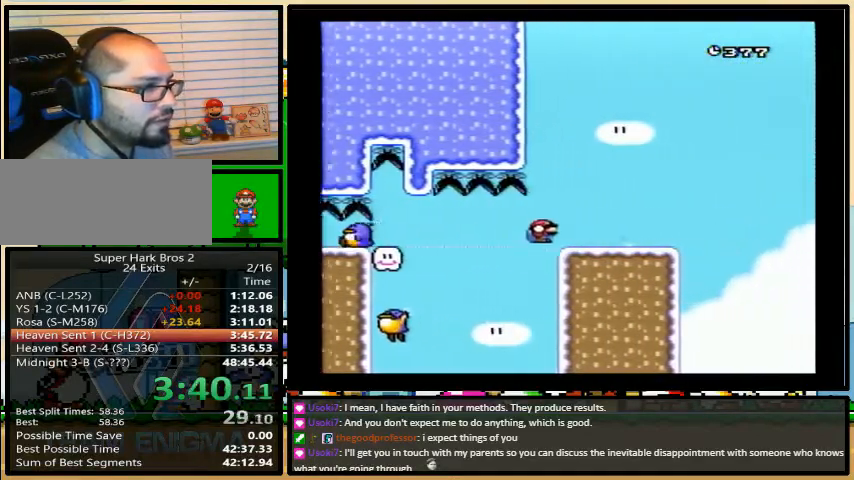
{"buttons": ["A", "Y", "DPAD_RIGHT"], "events": [[133, "A", "down"]]}
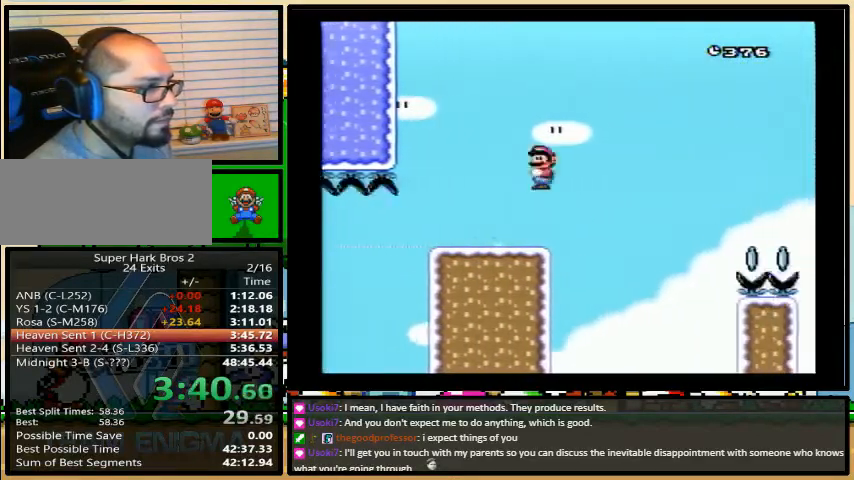
{"buttons": ["Y", "DPAD_RIGHT"], "events": [[367, "A", "up"]]}
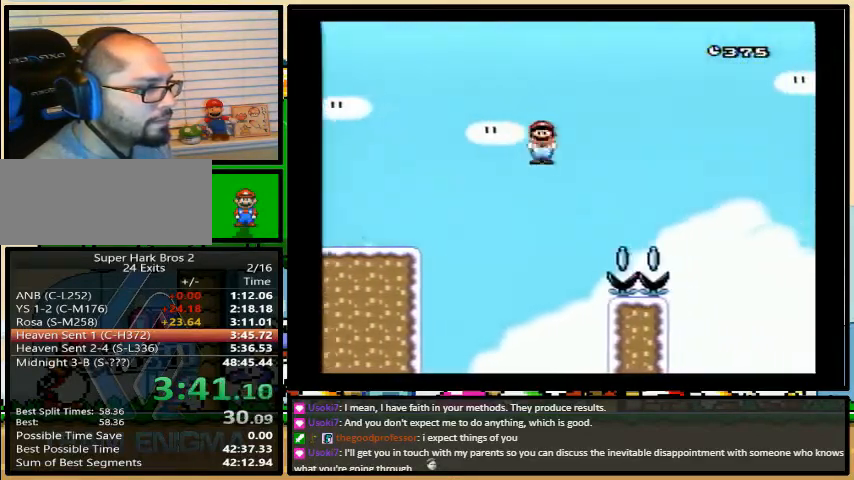
{"buttons": ["Y", "DPAD_RIGHT"], "events": []}
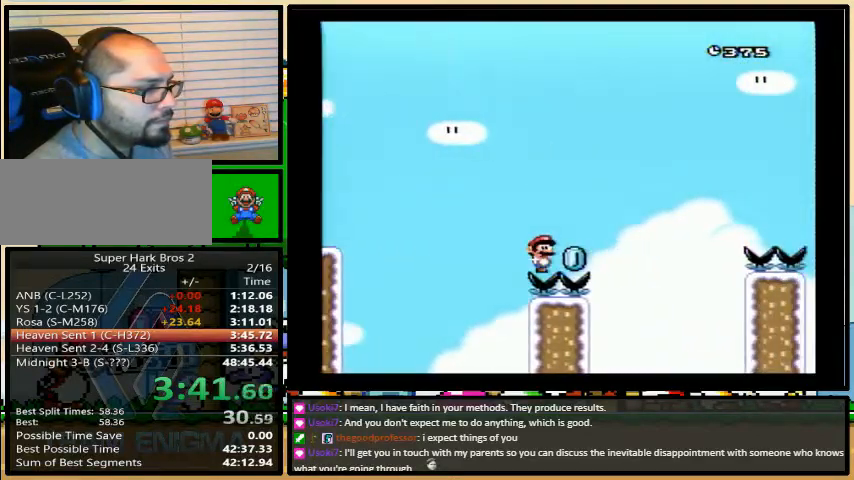
{"buttons": ["A", "Y", "DPAD_UP", "DPAD_RIGHT"], "events": [[400, "DPAD_UP", "down"], [467, "A", "down"]]}
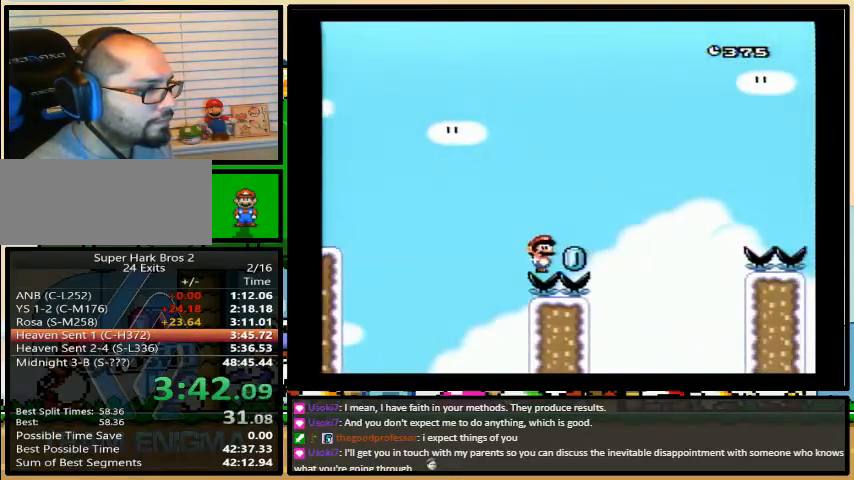
{"buttons": ["A", "Y", "DPAD_RIGHT"], "events": [[200, "DPAD_UP", "up"]]}
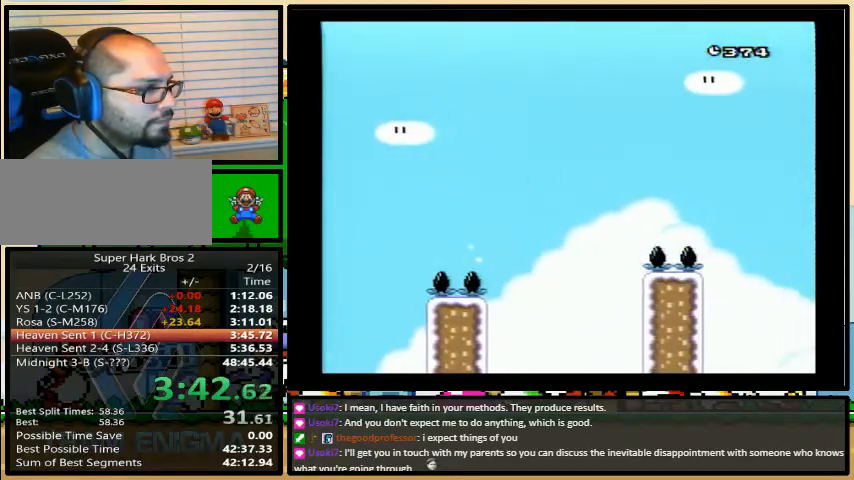
{"buttons": ["B", "Y", "DPAD_RIGHT"], "events": [[33, "A", "up"], [200, "DPAD_LEFT", "down"], [200, "DPAD_RIGHT", "up"], [267, "DPAD_UP", "down"], [300, "DPAD_LEFT", "up"], [333, "B", "down"], [333, "DPAD_RIGHT", "down"], [333, "DPAD_UP", "up"]]}
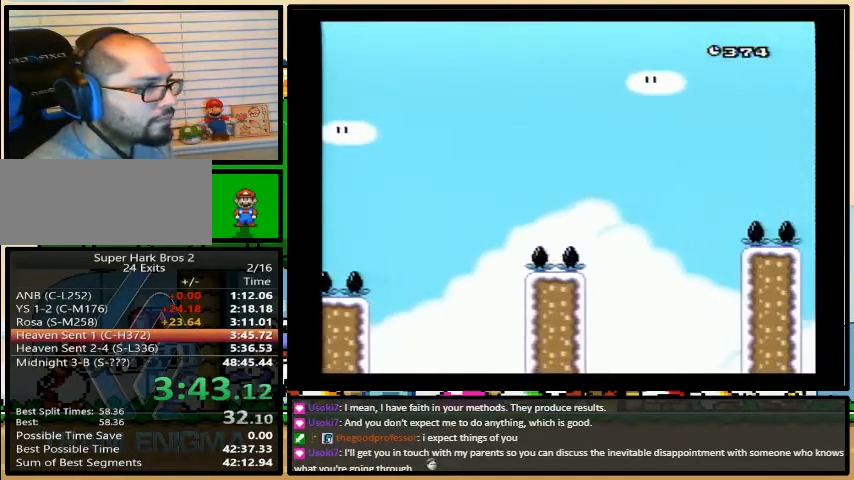
{"buttons": ["B", "Y", "DPAD_RIGHT"], "events": []}
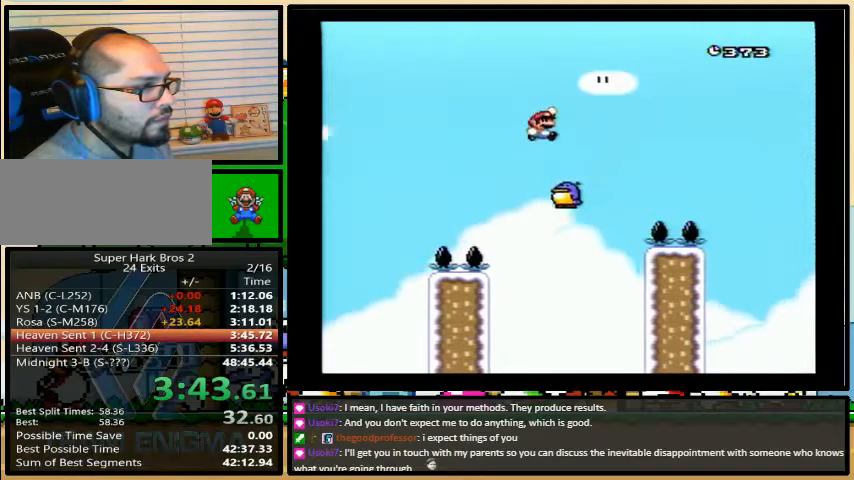
{"buttons": ["Y", "DPAD_RIGHT"], "events": [[233, "B", "up"]]}
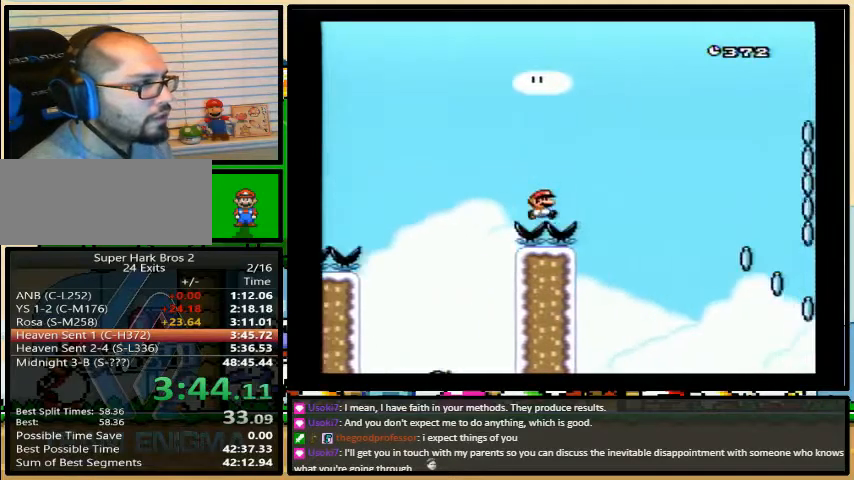
{"buttons": ["Y", "DPAD_RIGHT"], "events": []}
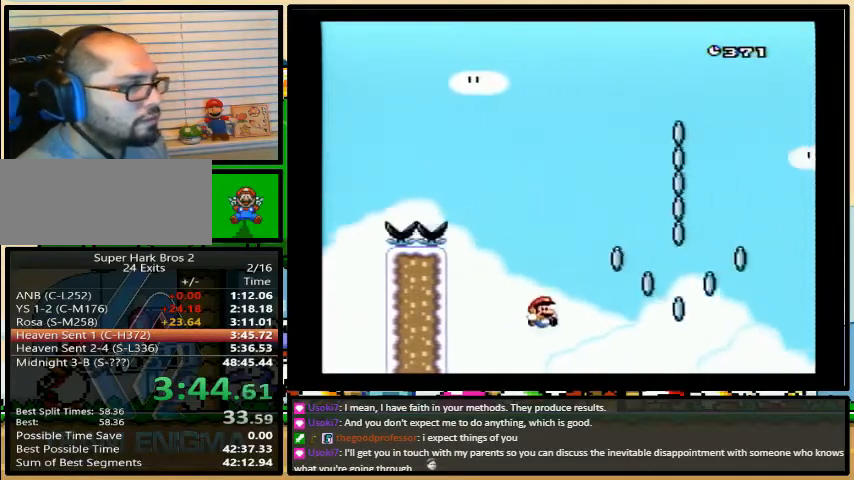
{"buttons": ["Y"], "events": [[333, "DPAD_RIGHT", "up"]]}
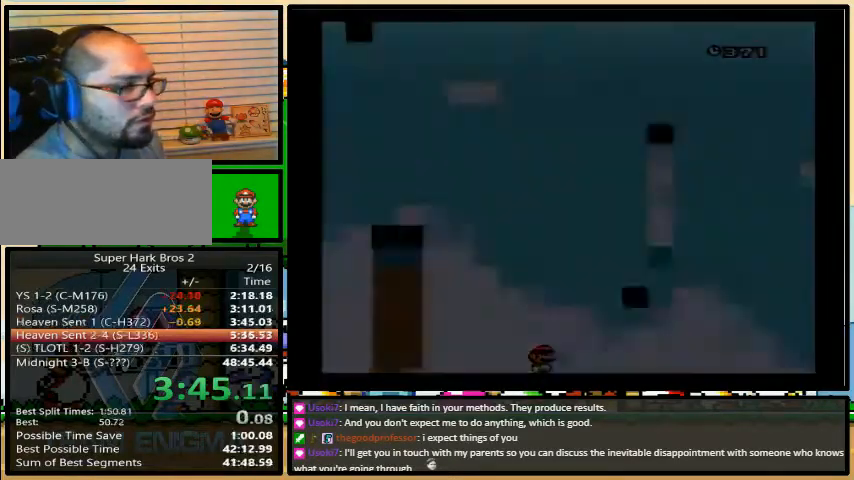
{"buttons": ["Y"], "events": []}
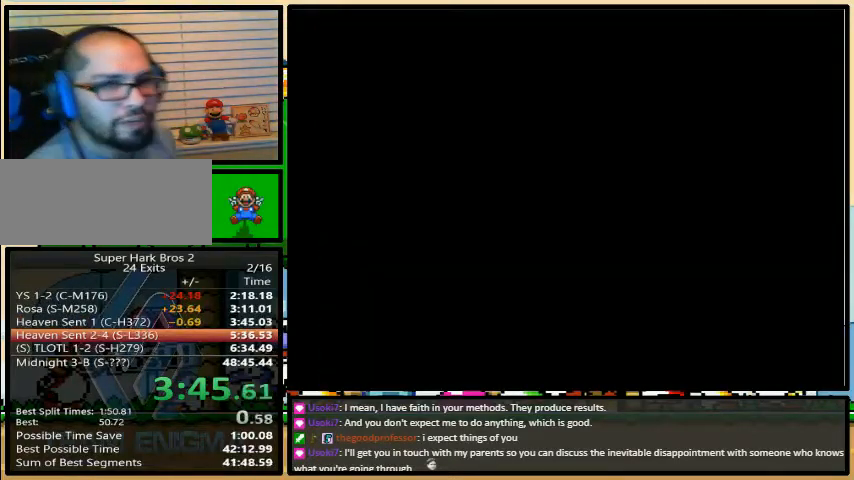
{"buttons": ["Y"], "events": []}
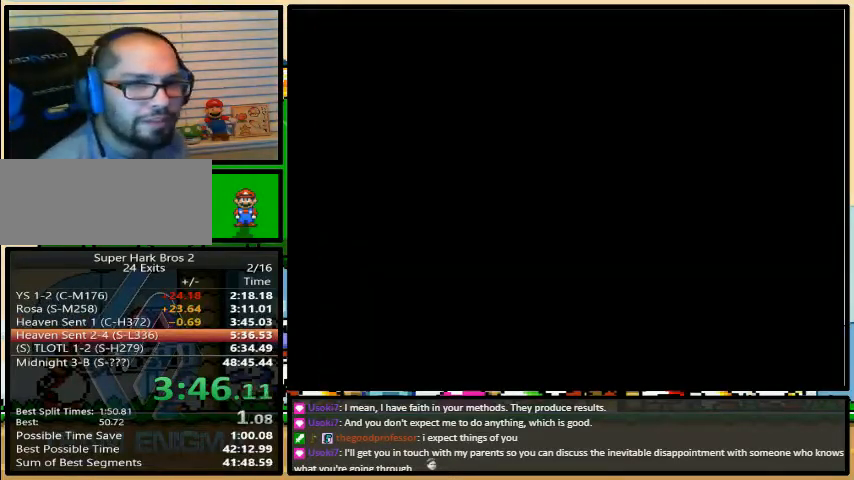
{"buttons": ["Y"], "events": []}
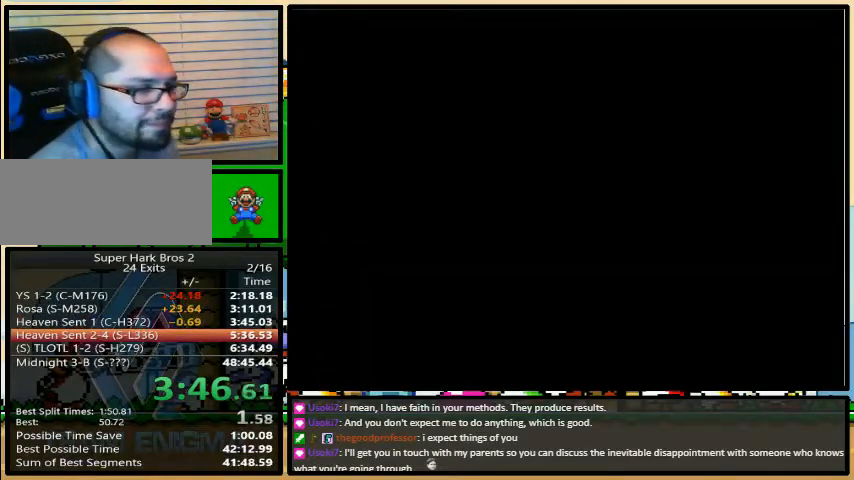
{"buttons": ["Y"], "events": []}
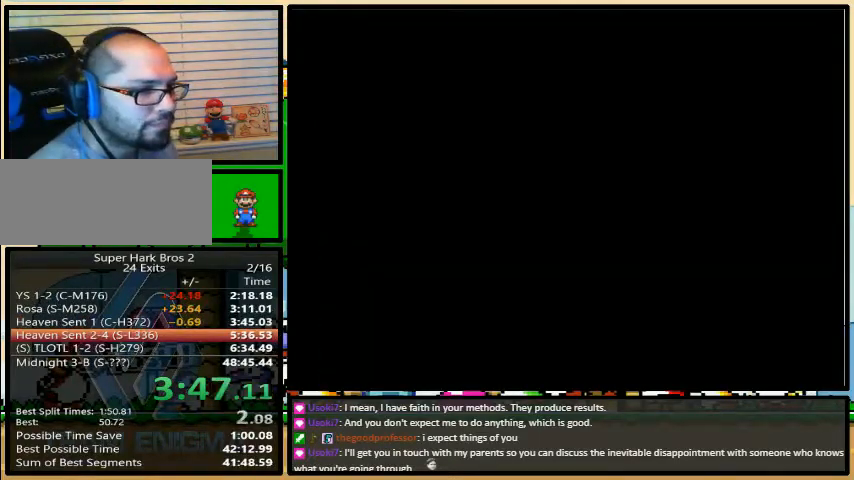
{"buttons": ["Y"], "events": []}
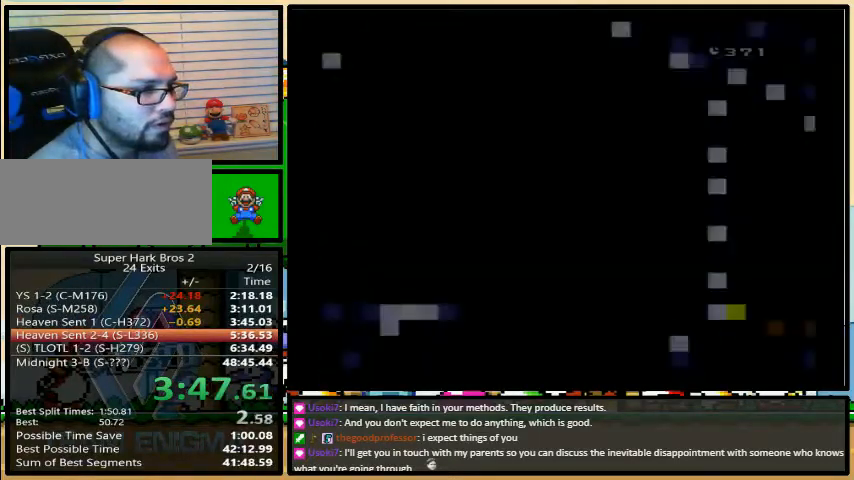
{"buttons": ["Y", "DPAD_LEFT"], "events": [[300, "DPAD_LEFT", "down"]]}
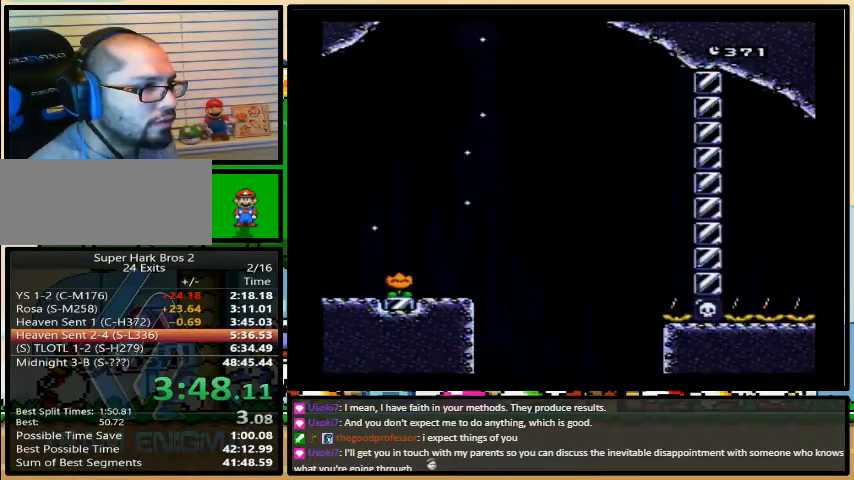
{"buttons": ["Y", "DPAD_RIGHT"], "events": [[67, "DPAD_LEFT", "up"], [67, "DPAD_RIGHT", "down"], [67, "DPAD_UP", "down"], [133, "DPAD_UP", "up"]]}
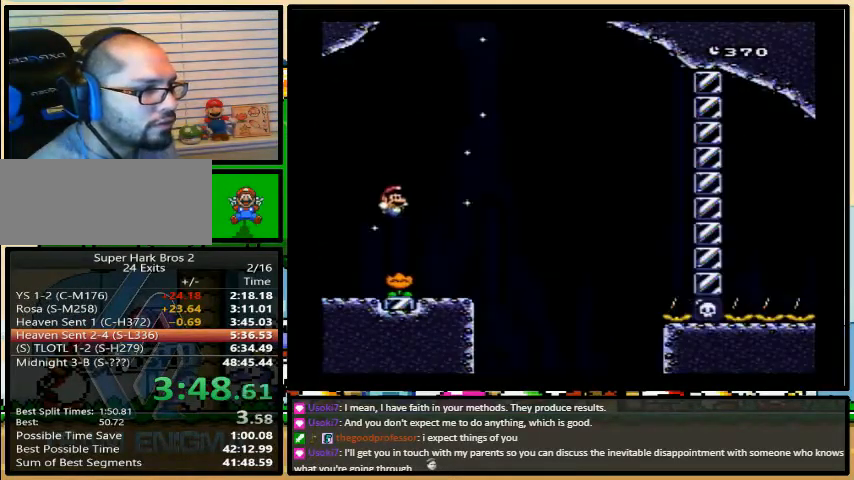
{"buttons": ["Y", "DPAD_RIGHT"], "events": []}
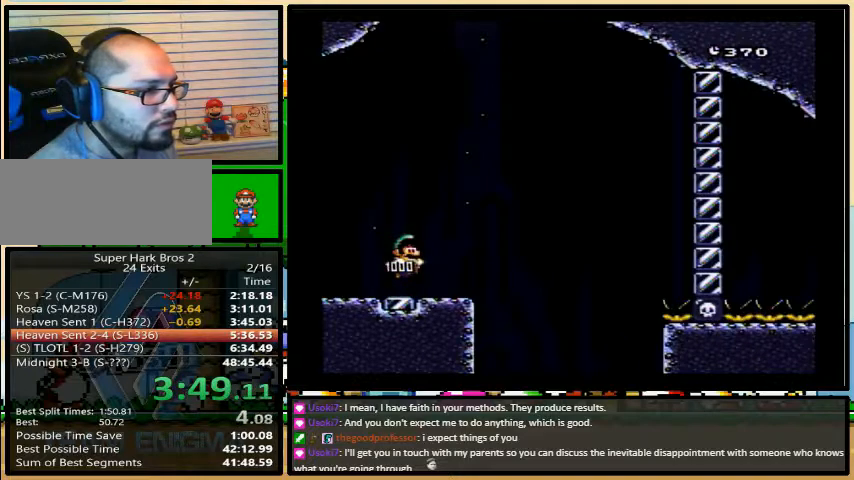
{"buttons": ["B", "DPAD_RIGHT"], "events": [[100, "B", "down"], [333, "Y", "up"], [400, "Y", "down"], [467, "Y", "up"]]}
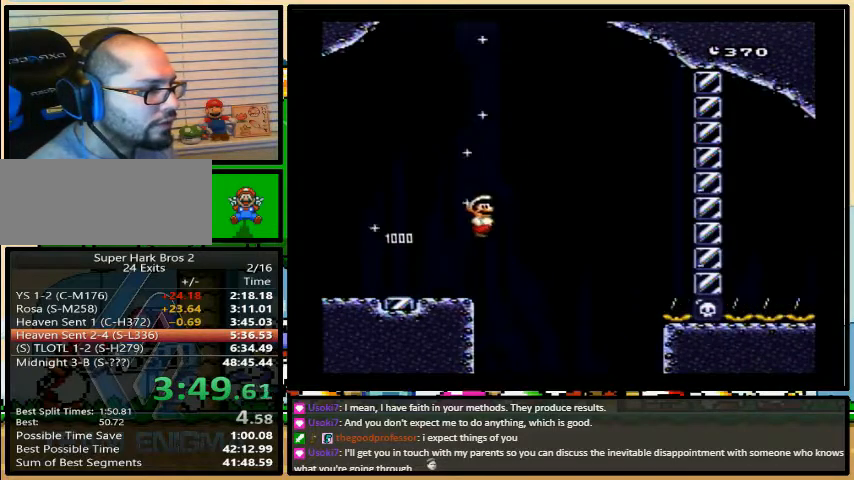
{"buttons": ["Y", "DPAD_RIGHT"], "events": [[33, "Y", "down"], [267, "B", "up"]]}
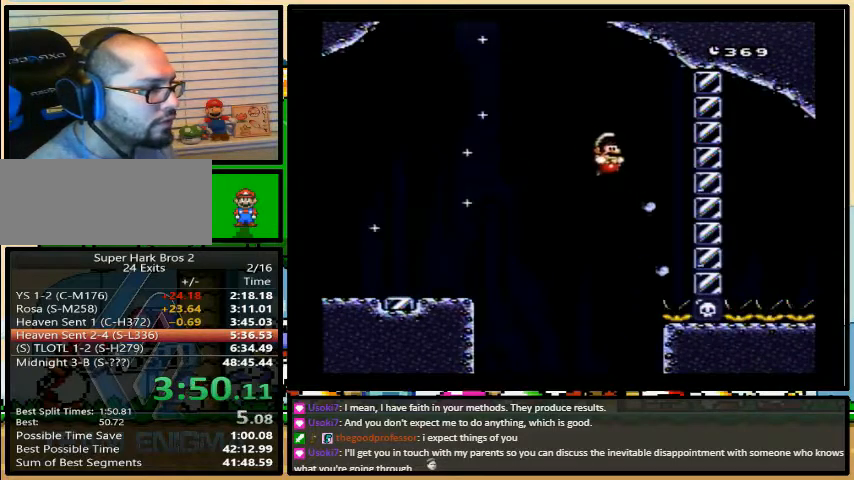
{"buttons": ["X", "DPAD_RIGHT"], "events": [[167, "X", "down"], [167, "Y", "up"]]}
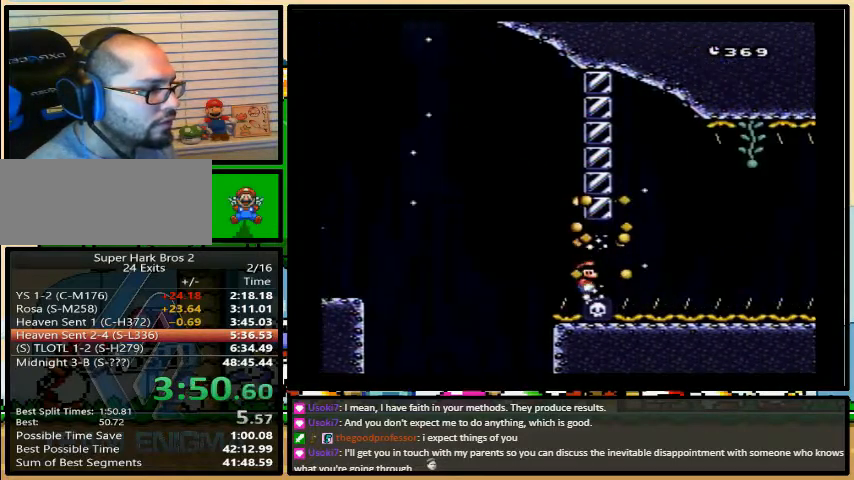
{"buttons": ["A", "X", "DPAD_UP", "DPAD_RIGHT"], "events": [[367, "DPAD_UP", "down"], [467, "A", "down"]]}
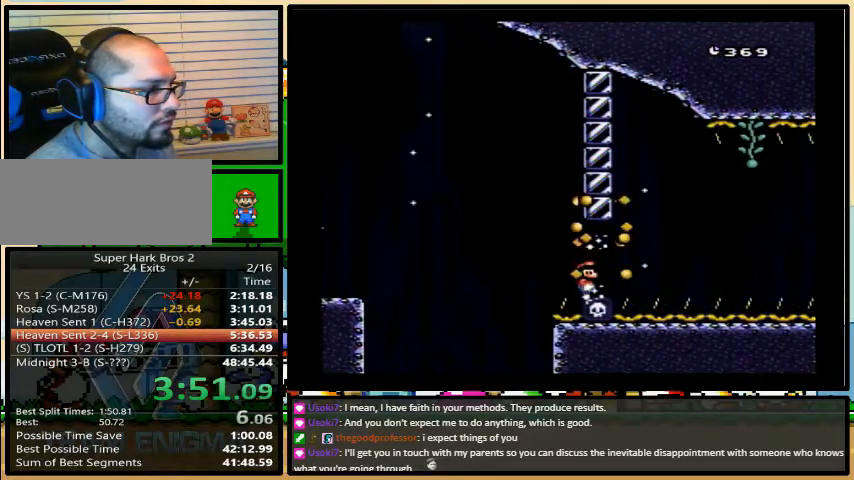
{"buttons": ["X", "DPAD_RIGHT"], "events": [[233, "DPAD_UP", "up"], [500, "A", "up"]]}
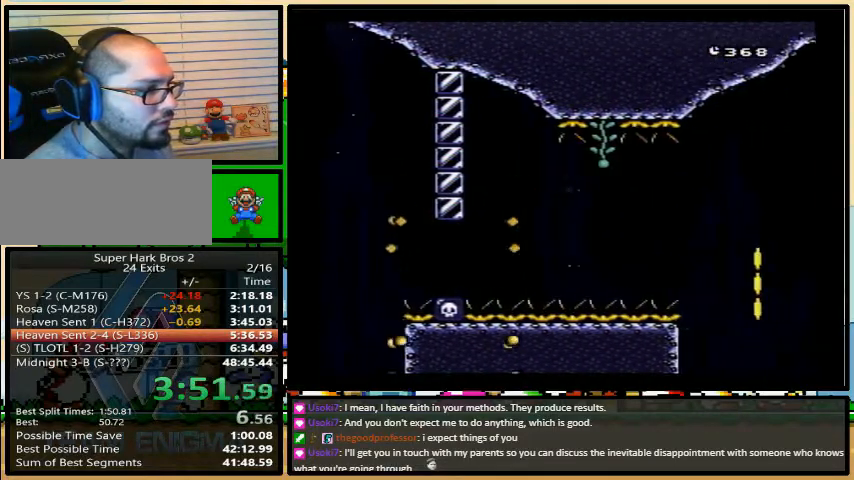
{"buttons": ["X", "DPAD_RIGHT"], "events": []}
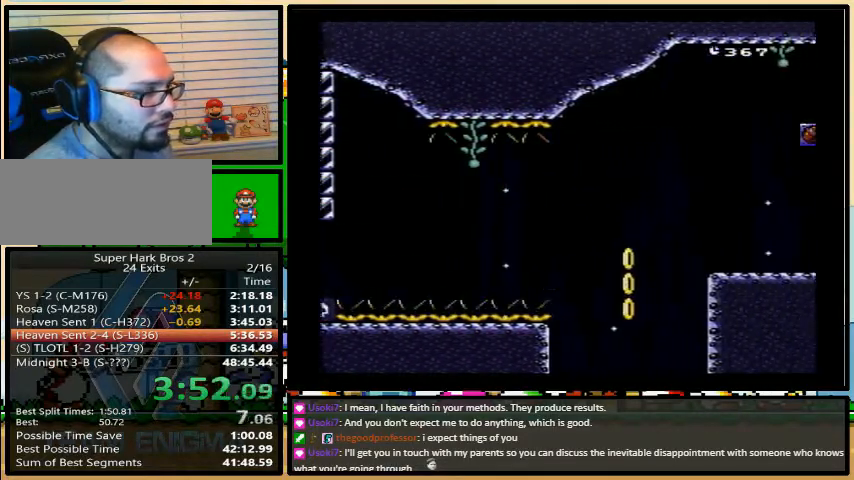
{"buttons": ["Y", "DPAD_RIGHT"], "events": [[33, "X", "up"], [67, "Y", "down"]]}
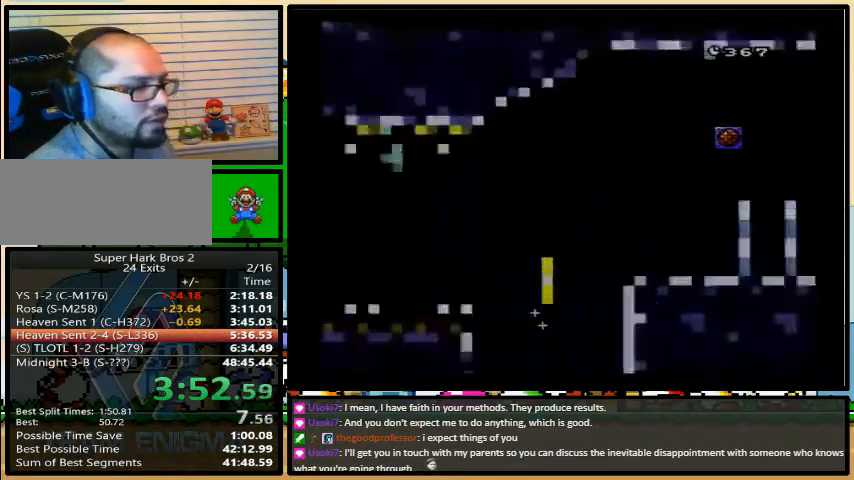
{"buttons": ["Y"], "events": [[267, "DPAD_RIGHT", "up"]]}
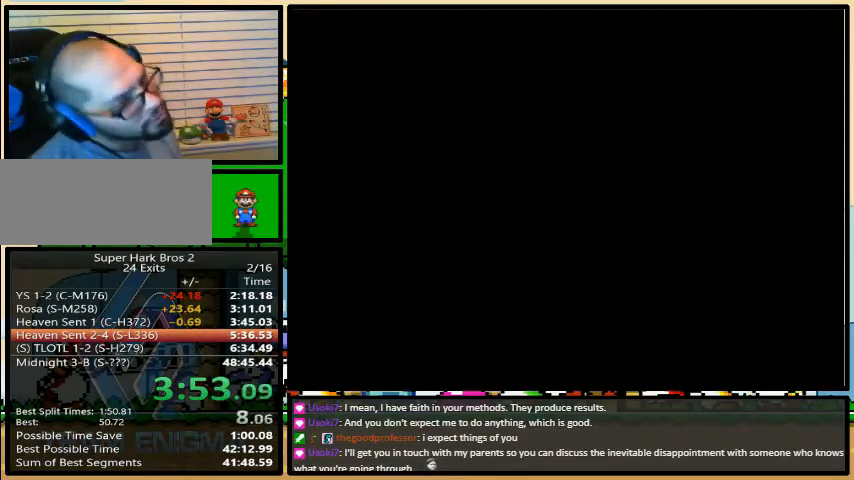
{"buttons": ["Y"], "events": []}